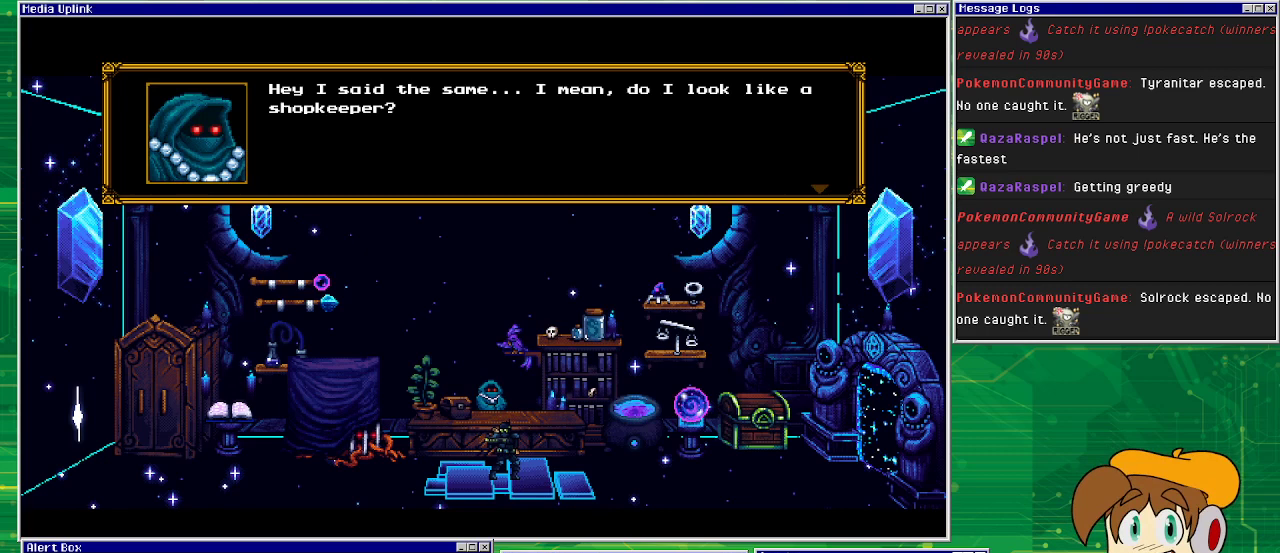
Gameplay with a controller (PlayStation layout); each line is a JSON object with the inputs held at the frame after it. "events" lists button and stick changes between this image and that frame as [ms after this image, input, new state], when the widget could be followed in between. Not read: L1 L2 L3 R2 R3 left_stick right_stick.
{"buttons": [], "events": []}
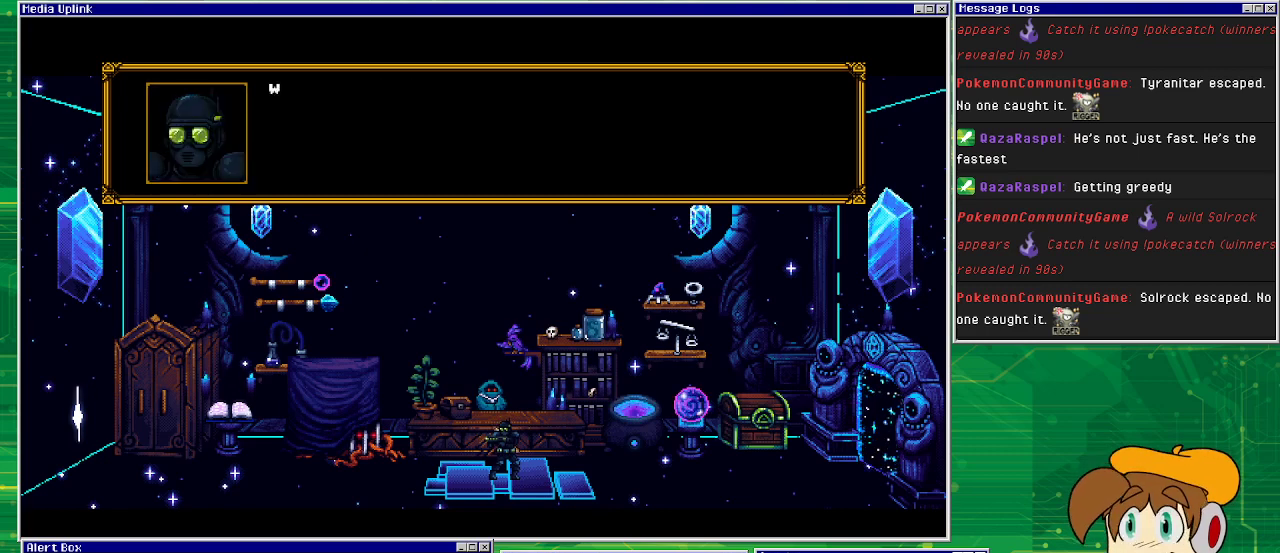
{"buttons": [], "events": [[33, "CROSS", "down"], [133, "CROSS", "up"]]}
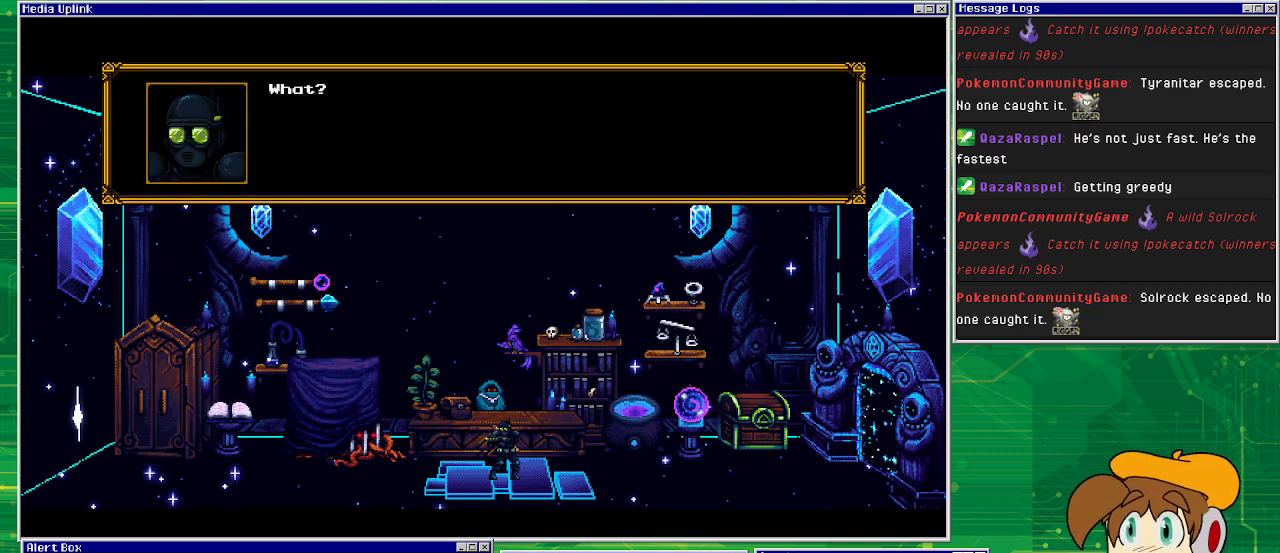
{"buttons": [], "events": [[400, "CROSS", "down"], [500, "CROSS", "up"]]}
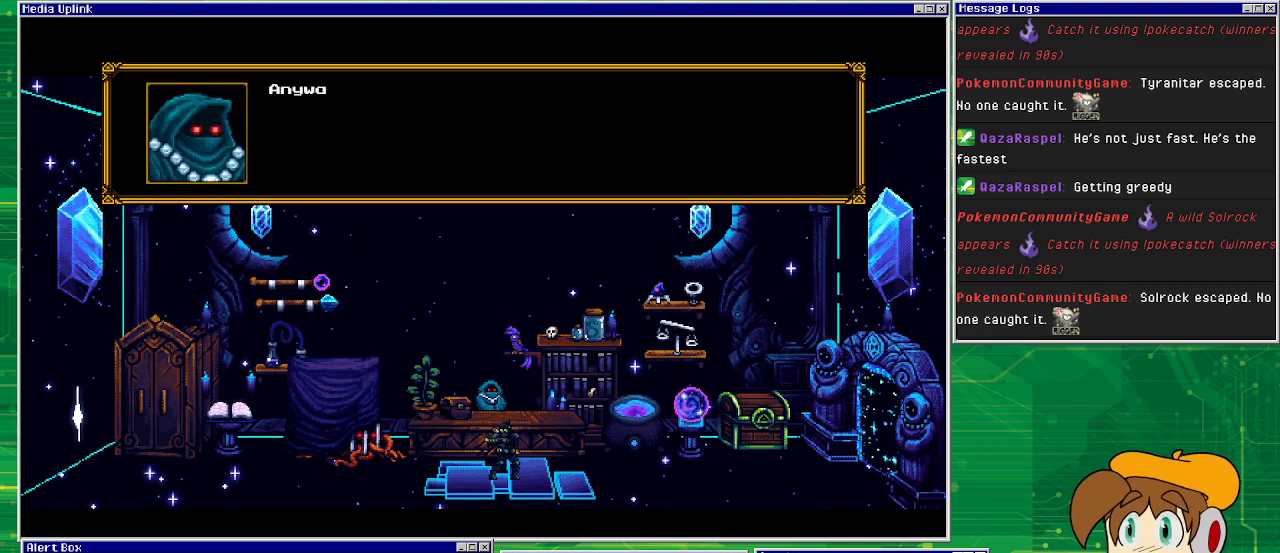
{"buttons": [], "events": []}
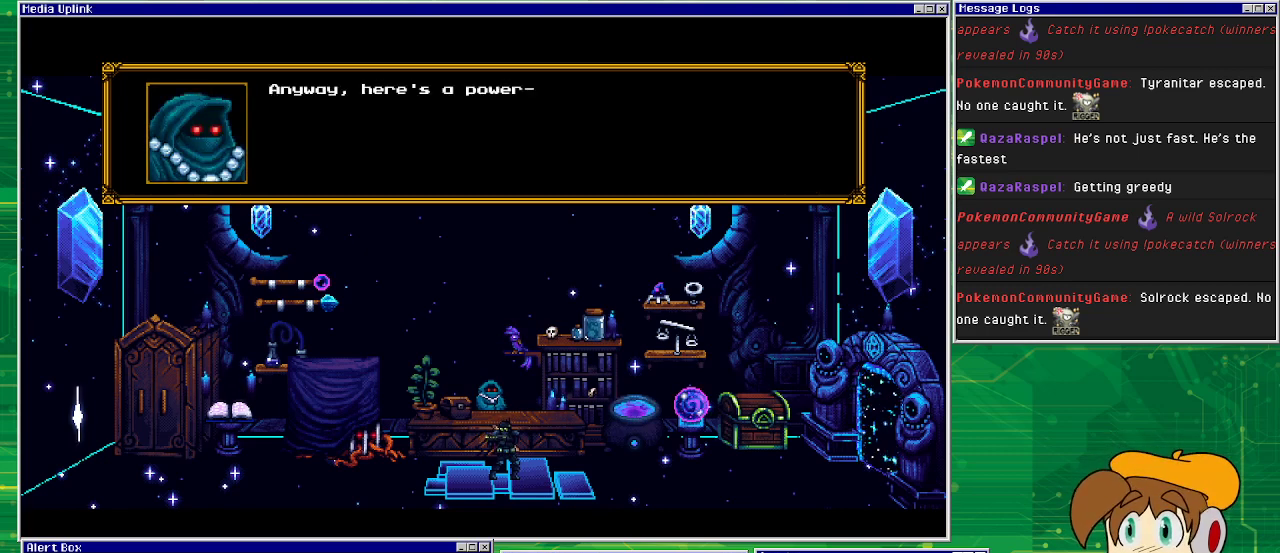
{"buttons": [], "events": []}
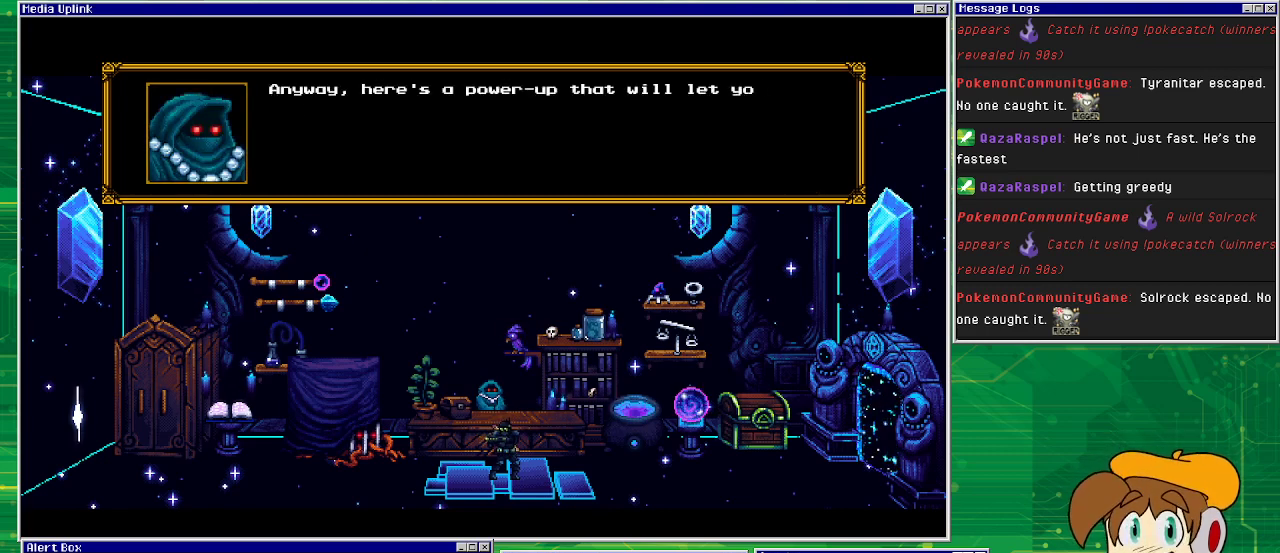
{"buttons": [], "events": []}
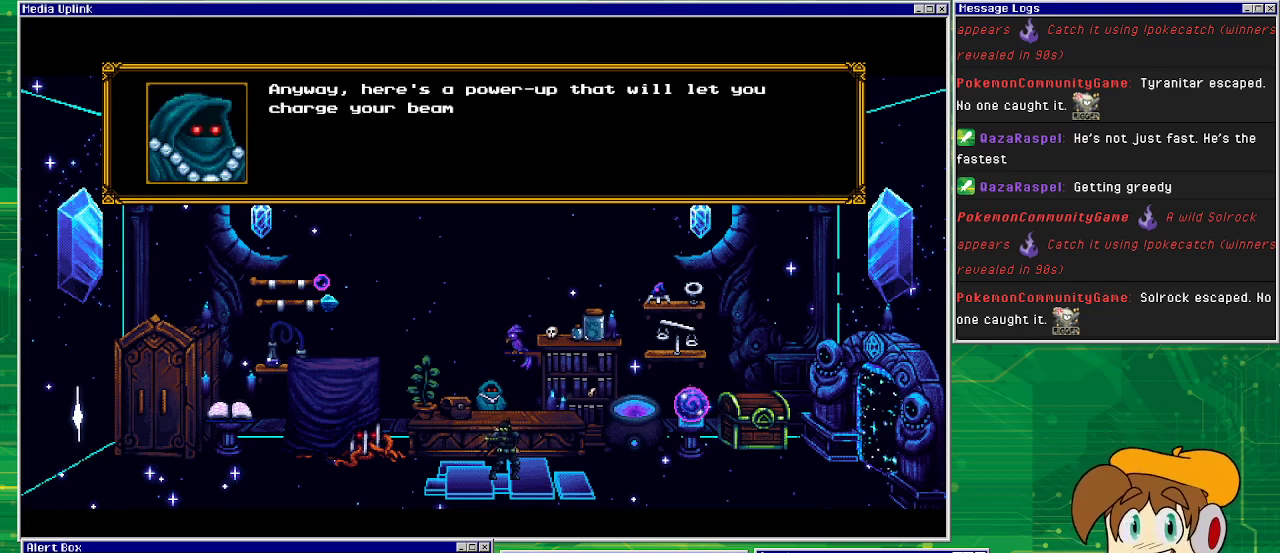
{"buttons": [], "events": []}
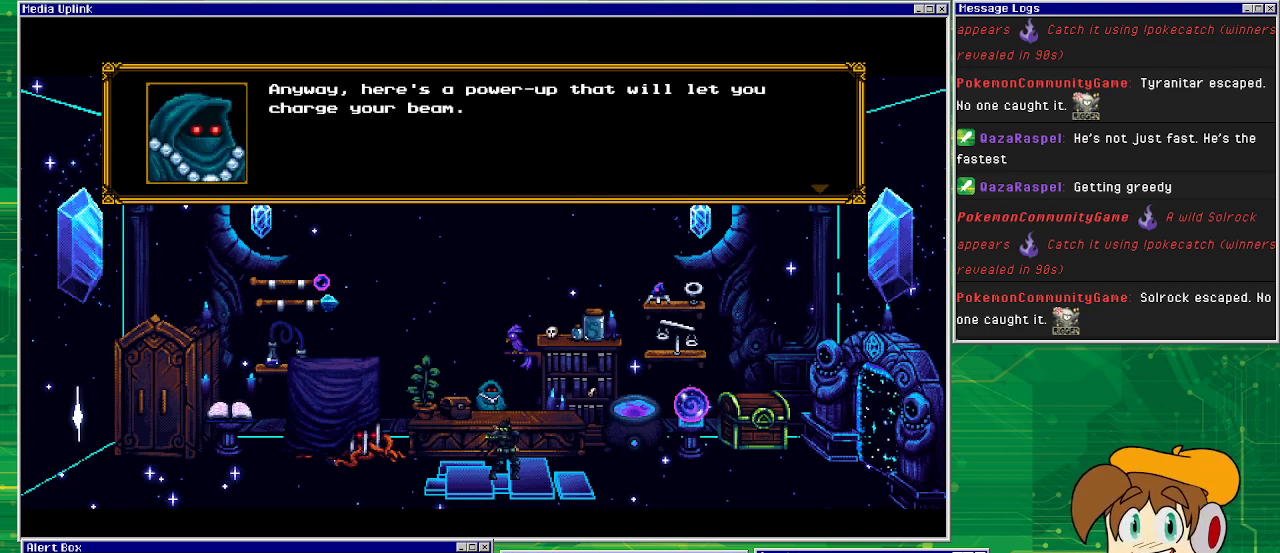
{"buttons": [], "events": []}
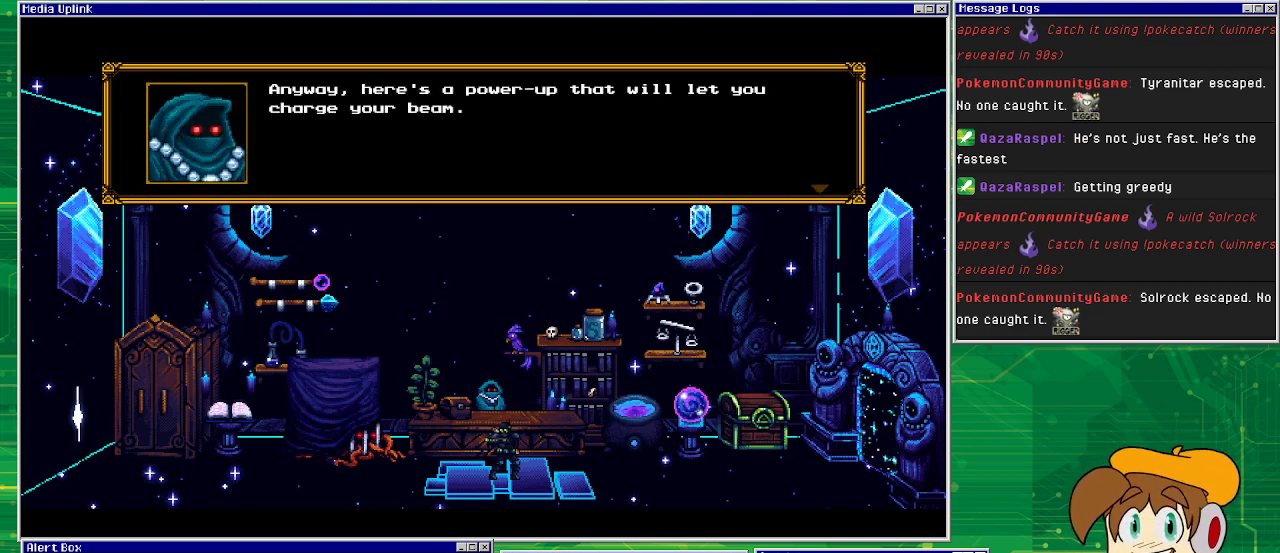
{"buttons": [], "events": [[167, "CROSS", "down"], [300, "CROSS", "up"]]}
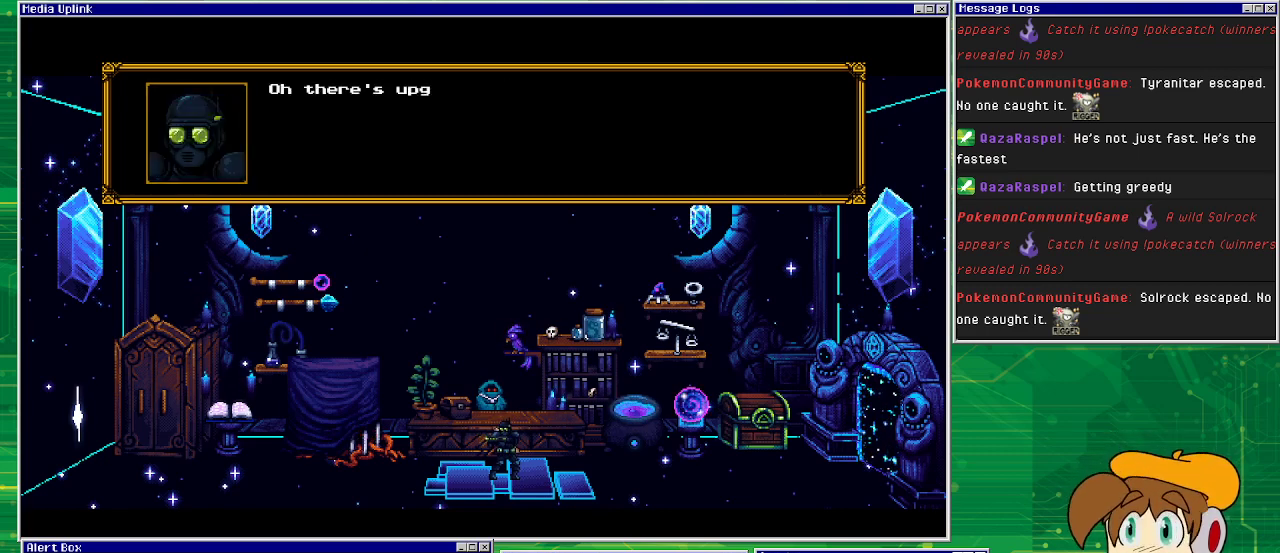
{"buttons": [], "events": []}
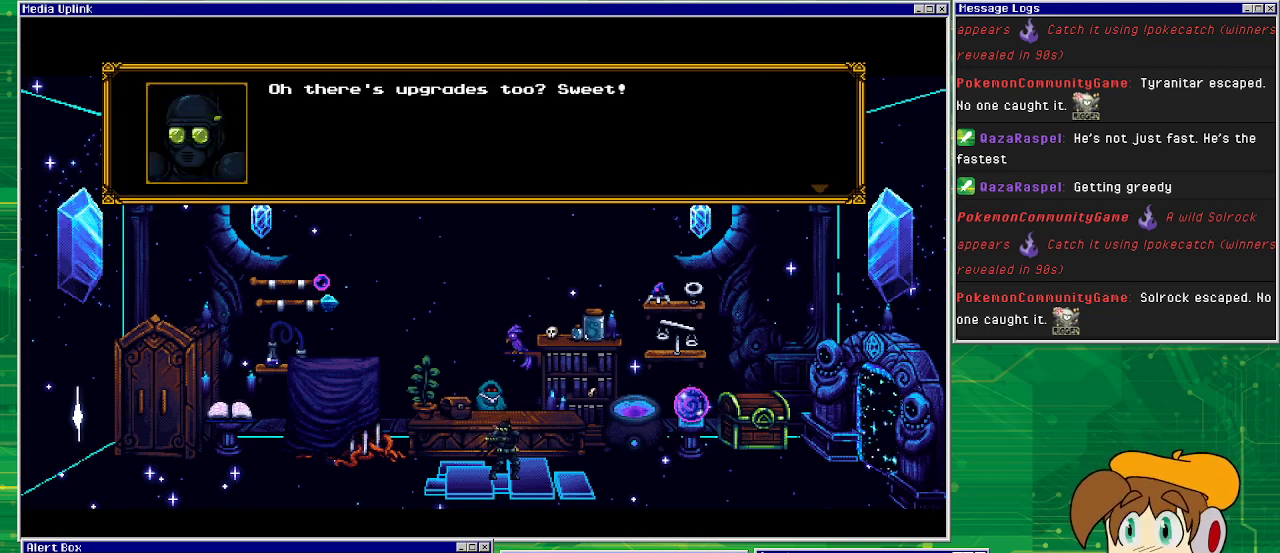
{"buttons": [], "events": []}
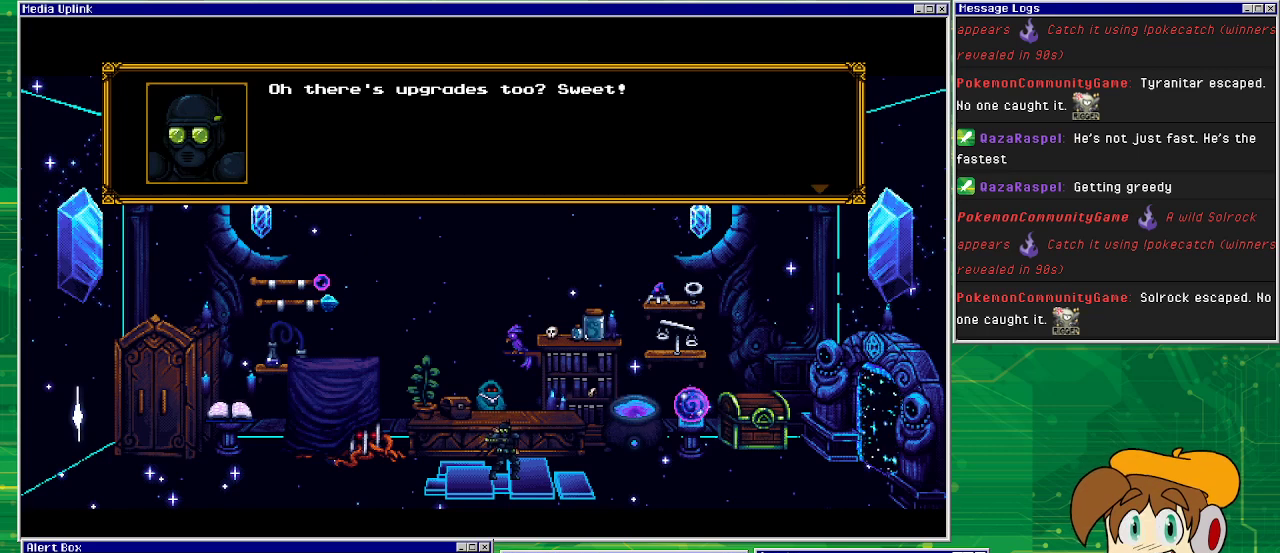
{"buttons": [], "events": []}
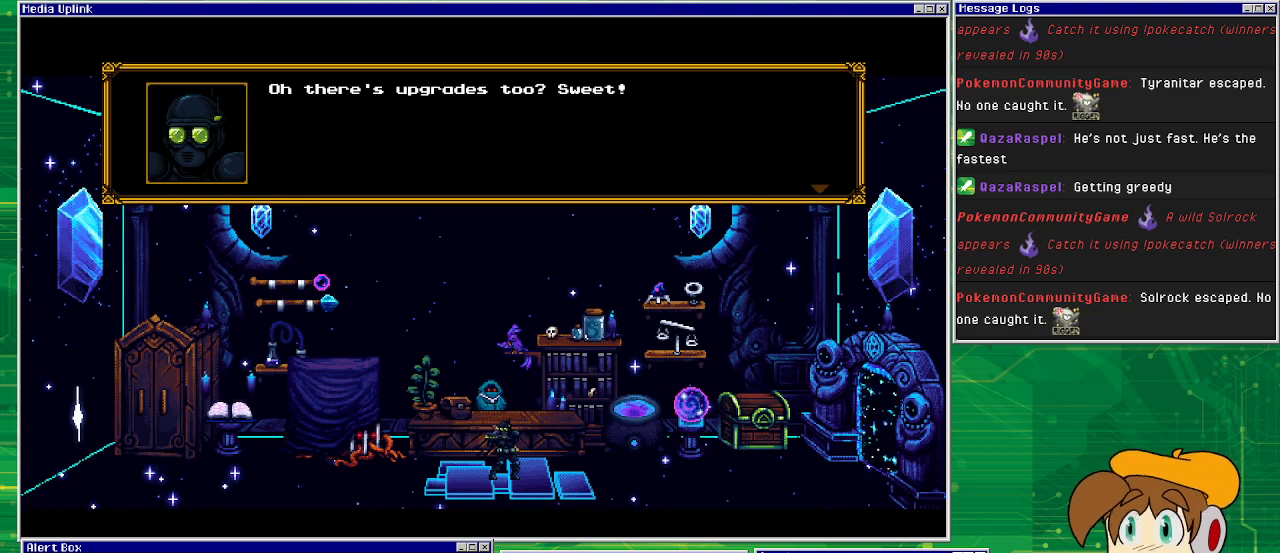
{"buttons": [], "events": []}
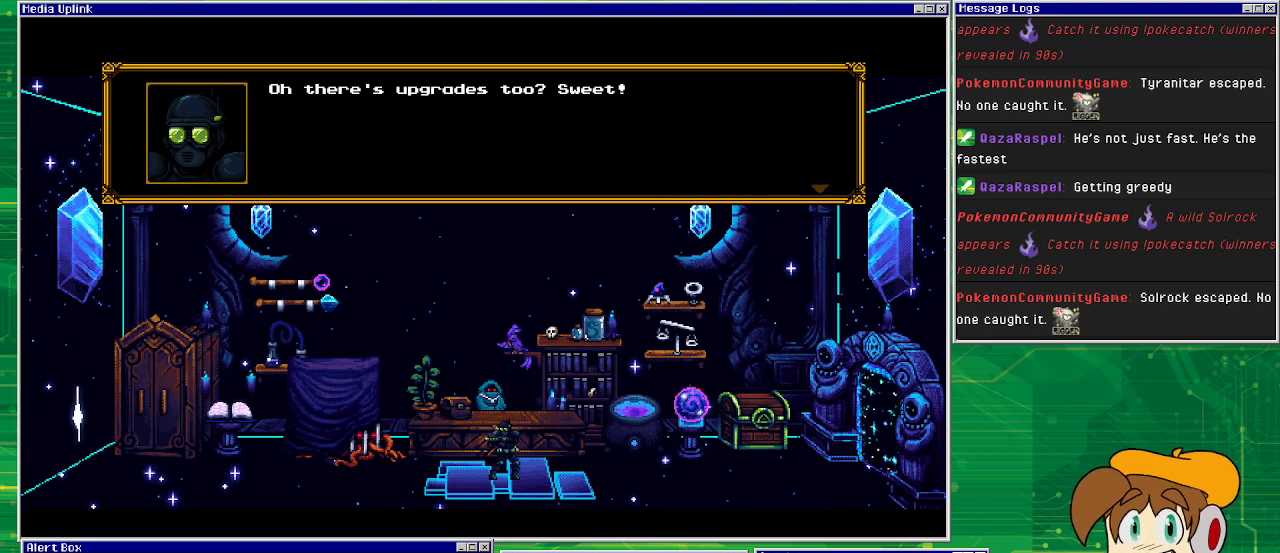
{"buttons": [], "events": []}
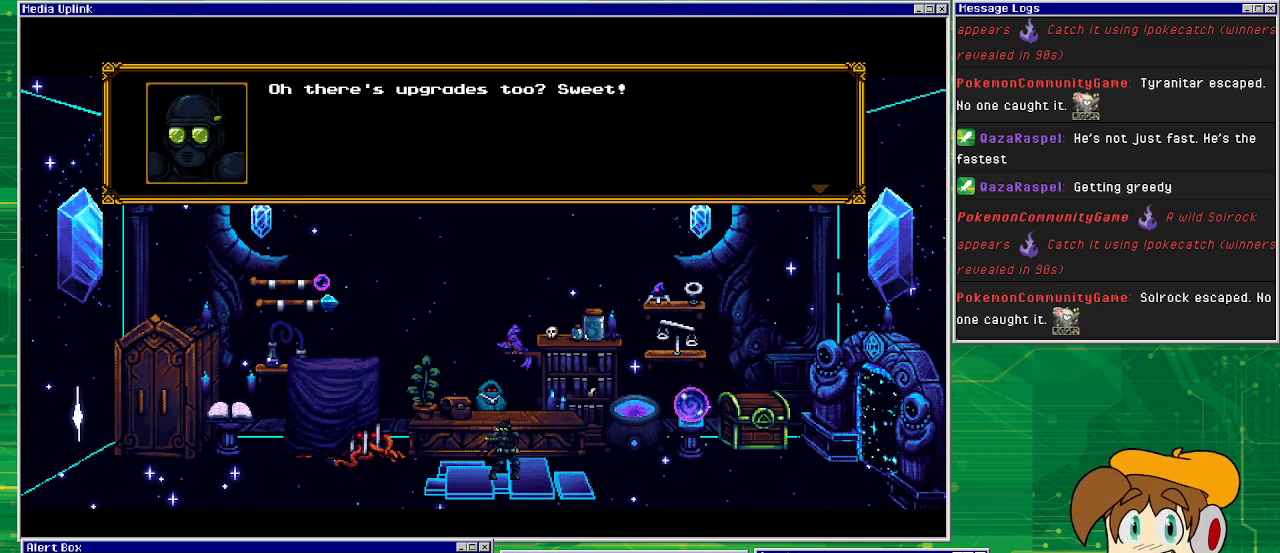
{"buttons": [], "events": []}
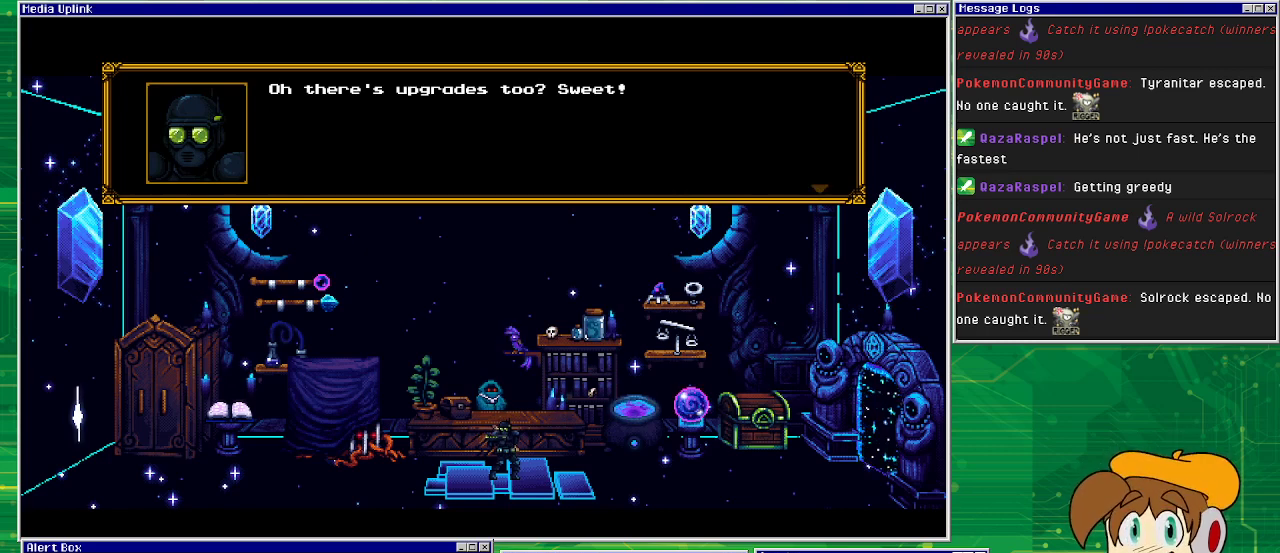
{"buttons": [], "events": [[67, "CROSS", "down"], [200, "CROSS", "up"]]}